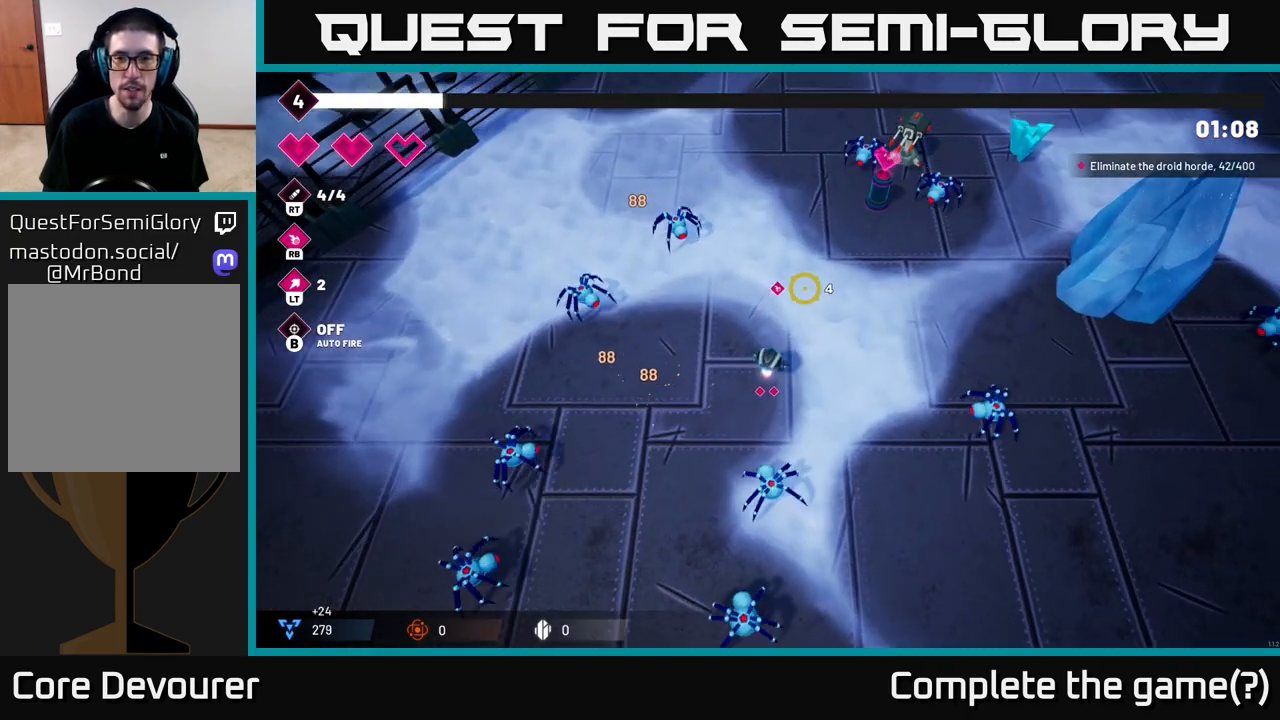
Gameplay with a controller (Xbox layout); each line is a JSON object with the inputs held at the frame after it. "events" lists button and stick changes between this image and that frame as [ms after this image, input, new state], when the widget could be followed in between.
{"buttons": ["R2"], "left_stick": "up-right", "right_stick": "up-right", "events": [[467, "R2", "down"]]}
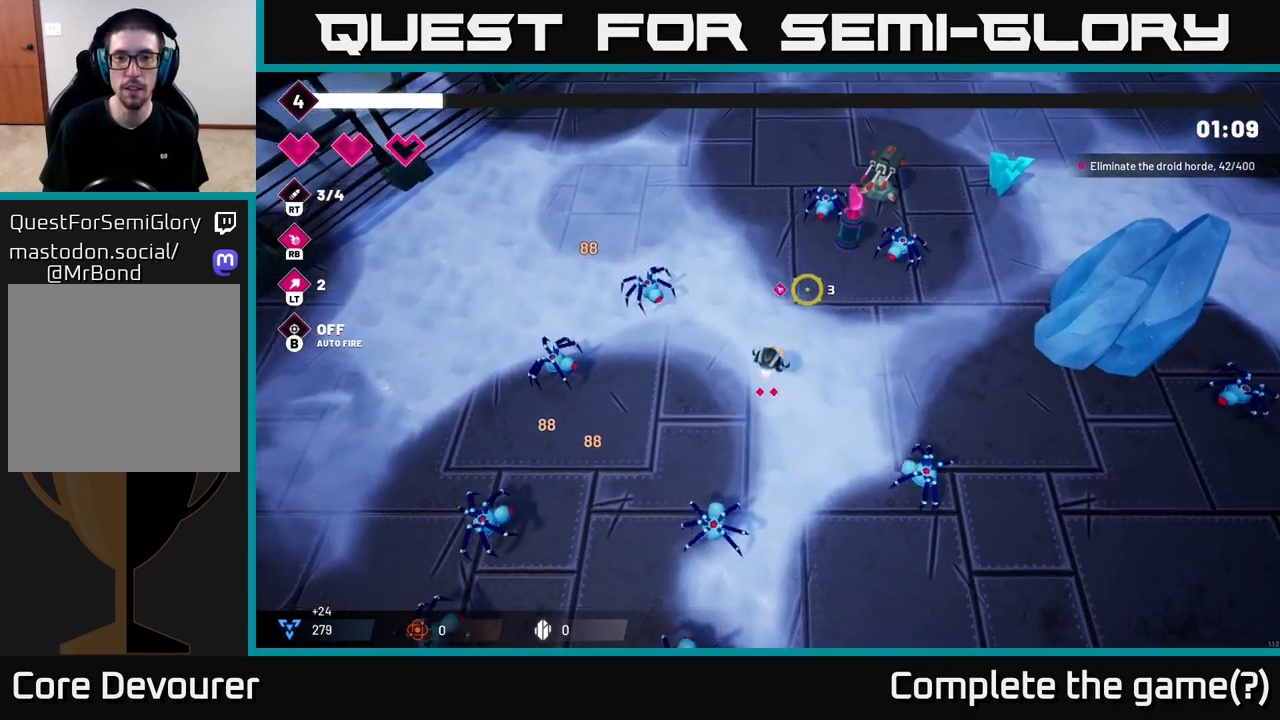
{"buttons": [], "left_stick": "right", "right_stick": "up-right", "events": [[150, "left_stick", "center"], [167, "R2", "up"], [367, "left_stick", "right"]]}
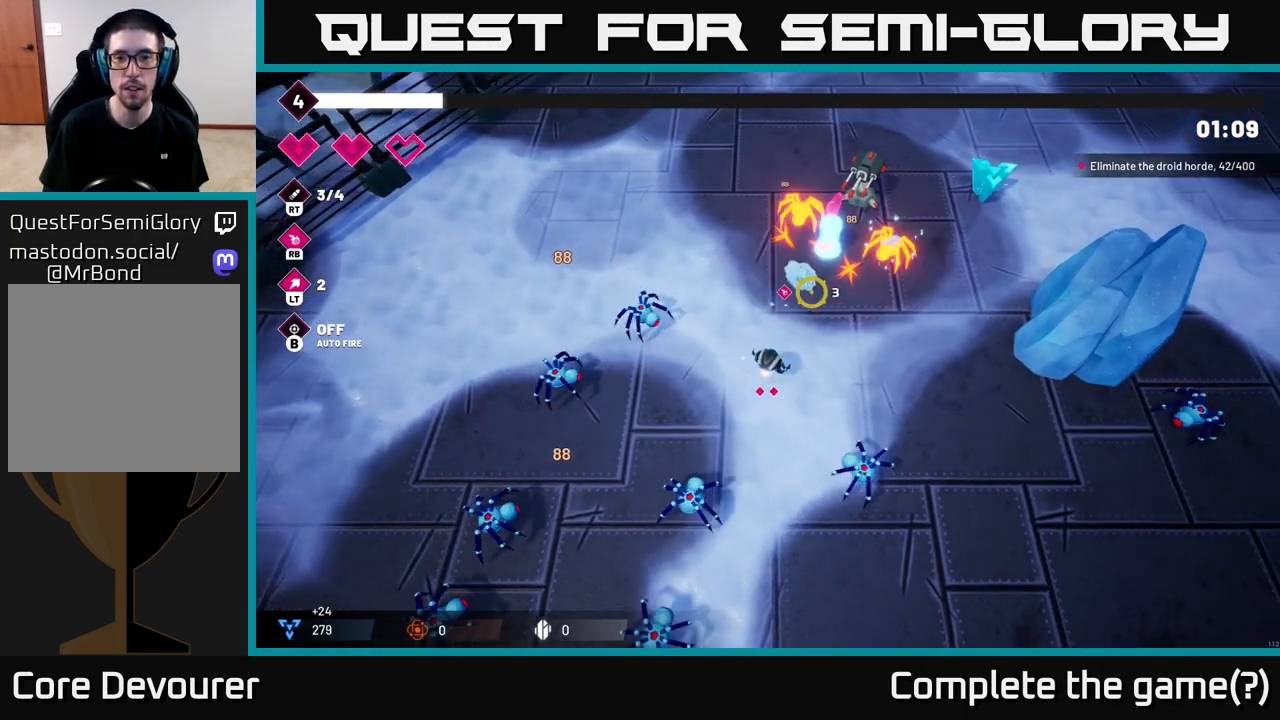
{"buttons": [], "left_stick": "up-right", "right_stick": "up", "events": [[100, "R2", "down"], [117, "left_stick", "up-right"], [117, "right_stick", "up"], [300, "R2", "up"]]}
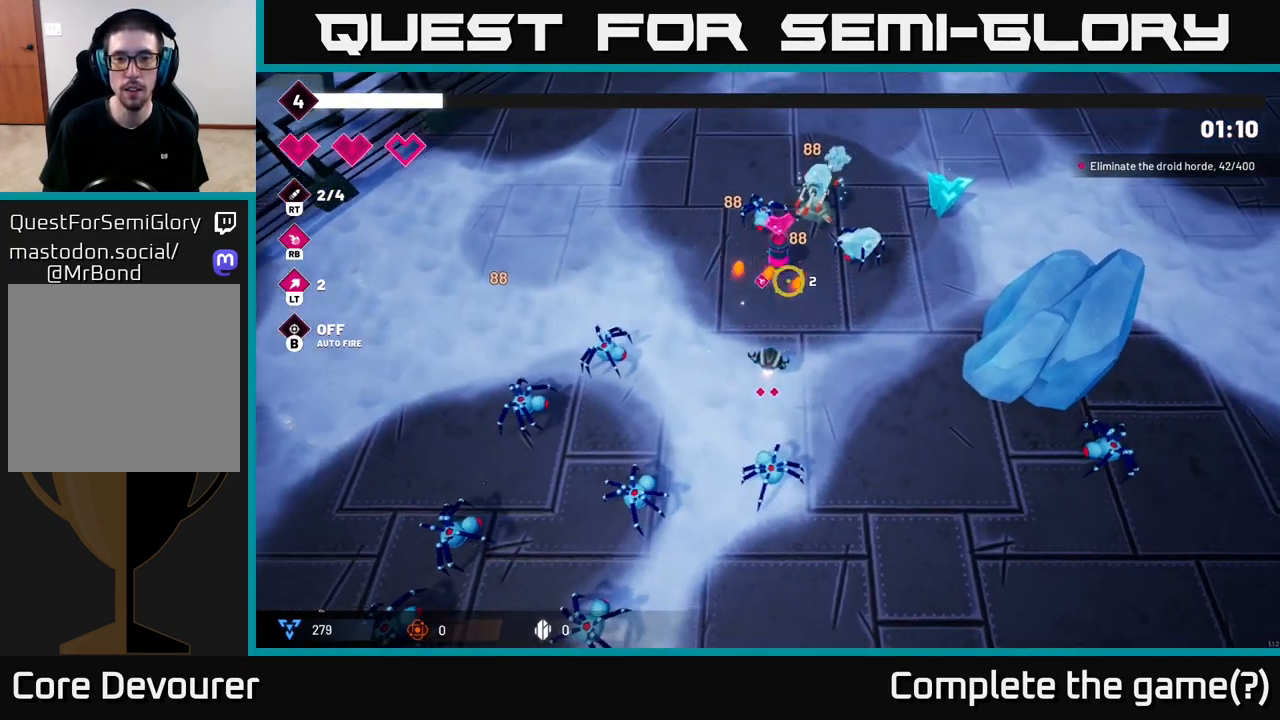
{"buttons": ["R2"], "left_stick": "right", "right_stick": "up", "events": [[267, "R2", "down"], [400, "left_stick", "right"]]}
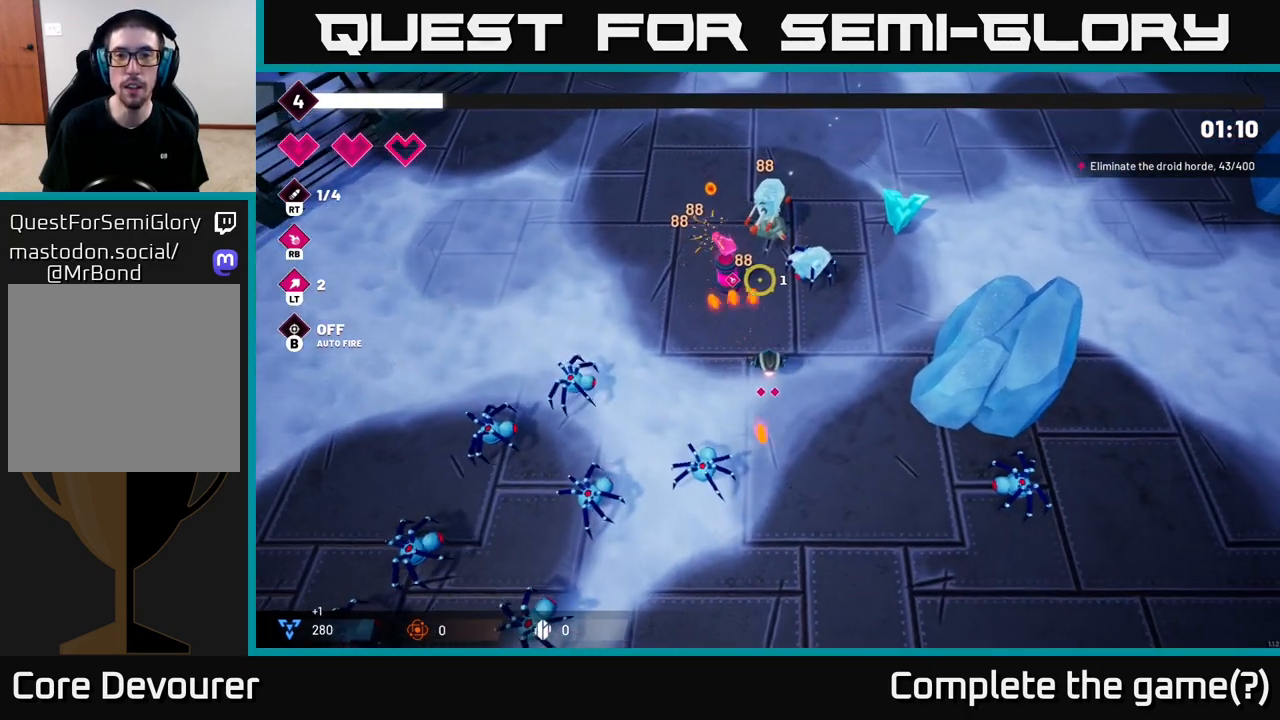
{"buttons": ["R2"], "left_stick": "up-right", "right_stick": "up-left", "events": [[17, "R2", "up"], [150, "left_stick", "up-right"], [383, "R2", "down"], [417, "right_stick", "up-left"]]}
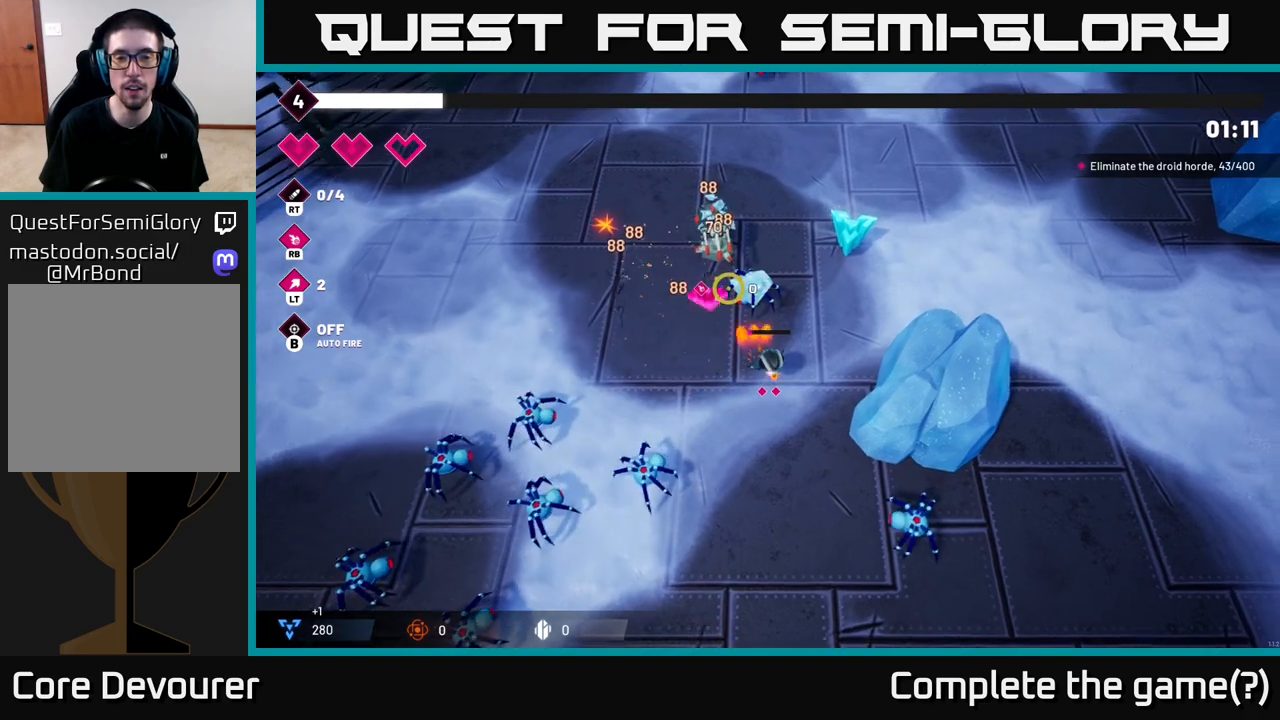
{"buttons": ["R2"], "left_stick": "right", "right_stick": "up-left", "events": [[167, "left_stick", "center"], [450, "left_stick", "right"]]}
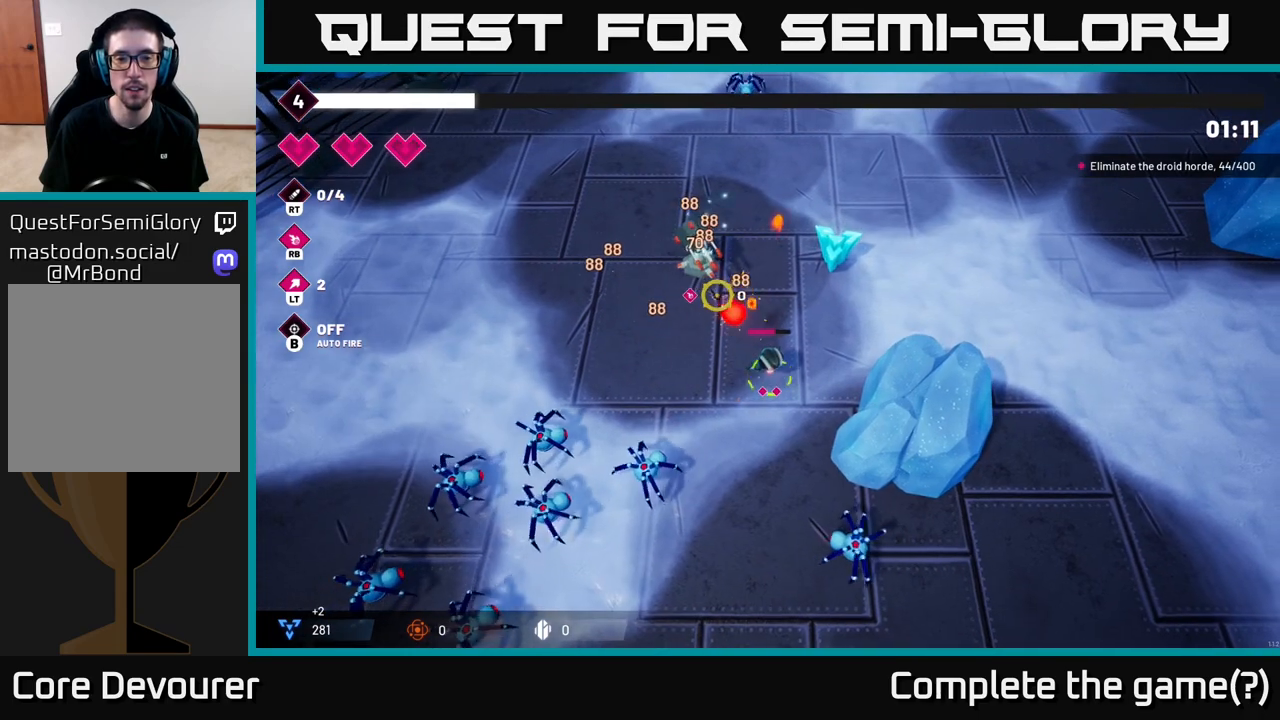
{"buttons": [], "left_stick": "up-right", "right_stick": "up-left", "events": [[150, "R2", "up"], [183, "left_stick", "up"], [350, "left_stick", "up-right"]]}
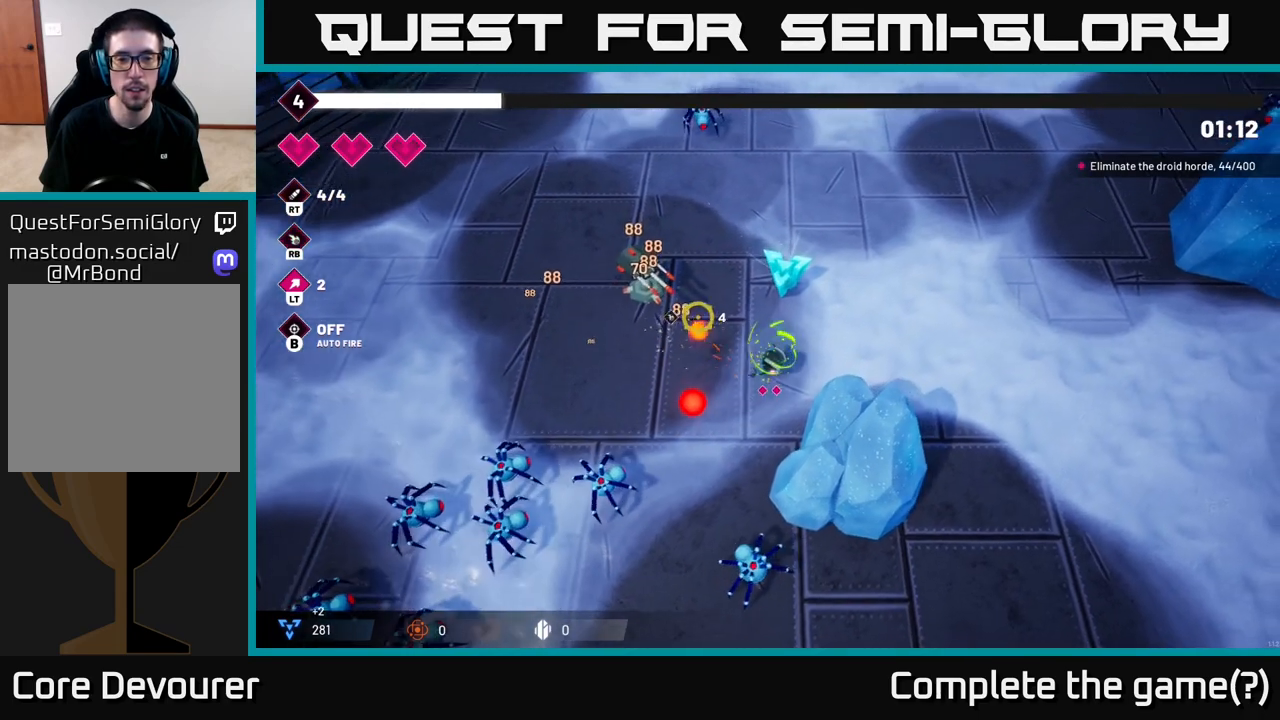
{"buttons": [], "left_stick": "up-right", "right_stick": "up-left", "events": [[17, "left_stick", "right"], [450, "left_stick", "up-right"]]}
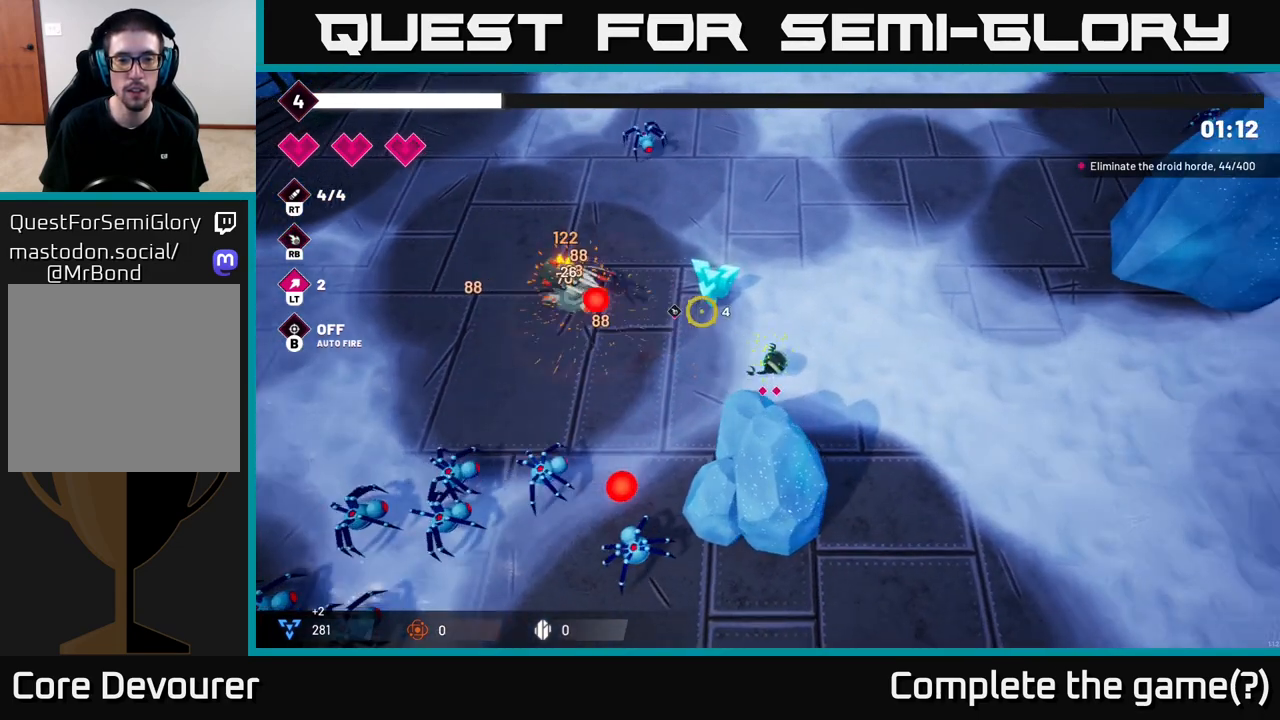
{"buttons": [], "left_stick": "up", "right_stick": "left", "events": [[33, "left_stick", "up"], [167, "R2", "down"], [383, "right_stick", "left"], [500, "R2", "up"]]}
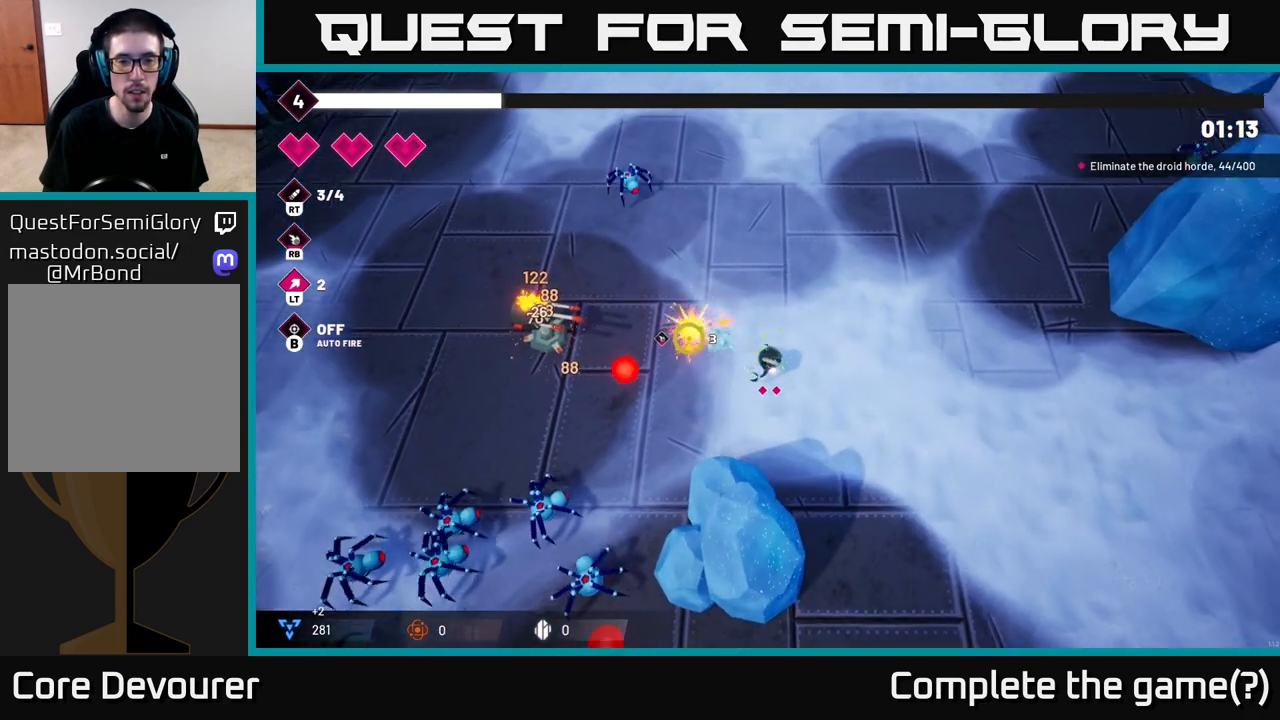
{"buttons": ["R2"], "left_stick": "left", "right_stick": "left", "events": [[50, "left_stick", "up-left"], [283, "left_stick", "left"], [417, "R2", "down"]]}
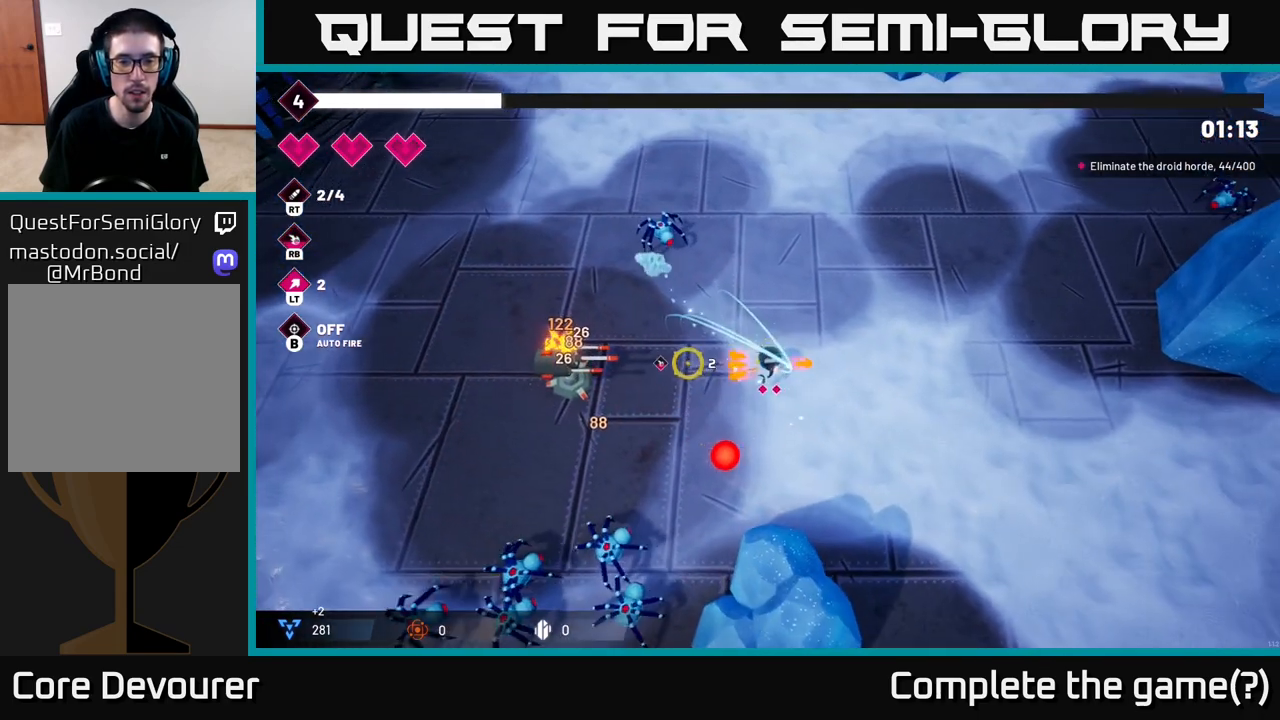
{"buttons": [], "left_stick": "up", "right_stick": "left", "events": [[67, "left_stick", "up-right"], [117, "R2", "up"], [283, "left_stick", "up"]]}
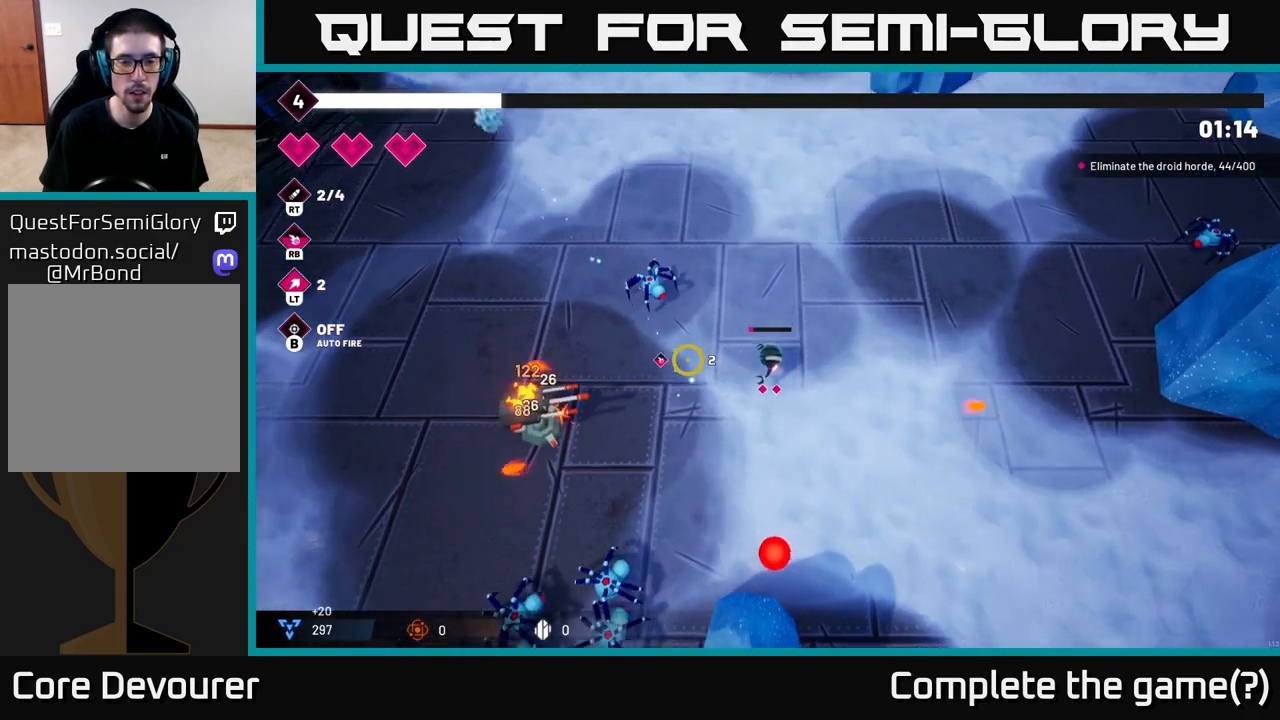
{"buttons": [], "left_stick": "up-left", "right_stick": "down-left", "events": [[100, "left_stick", "up-left"], [267, "left_stick", "up"], [283, "R2", "down"], [433, "R2", "up"], [433, "left_stick", "up-left"], [483, "right_stick", "down-left"]]}
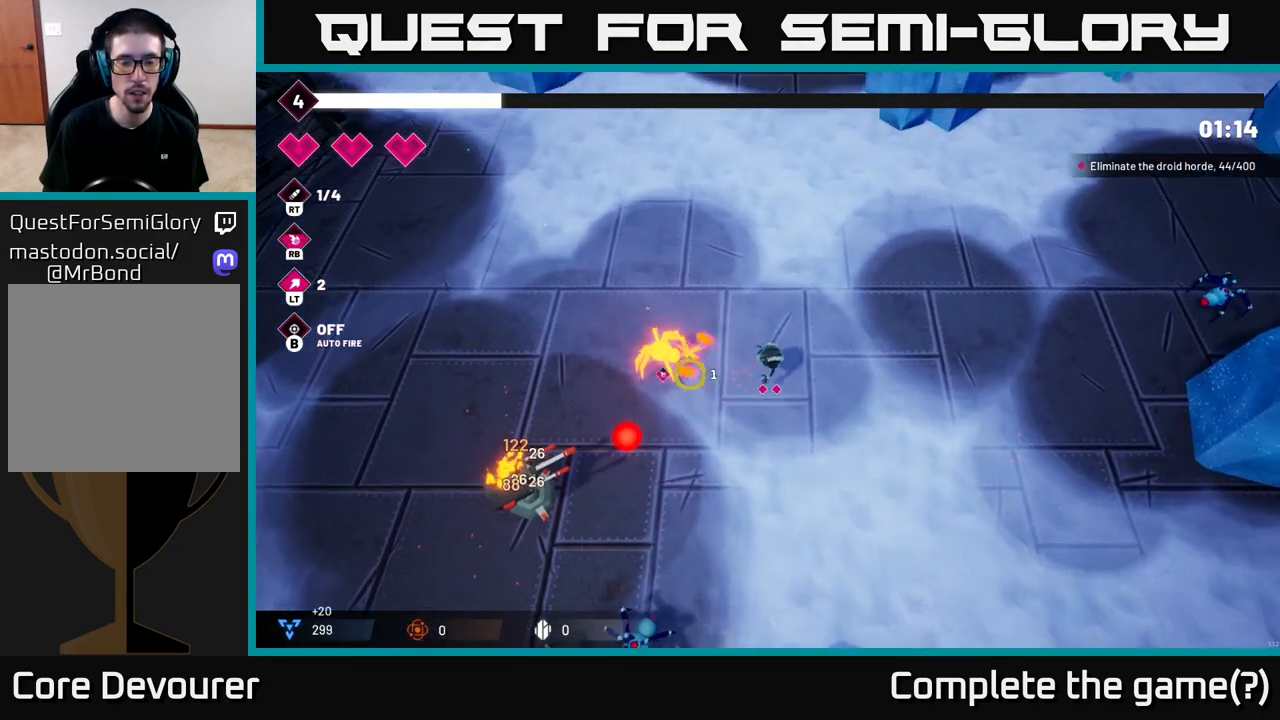
{"buttons": ["R2"], "left_stick": "left", "right_stick": "down-left", "events": [[200, "left_stick", "left"], [467, "R2", "down"]]}
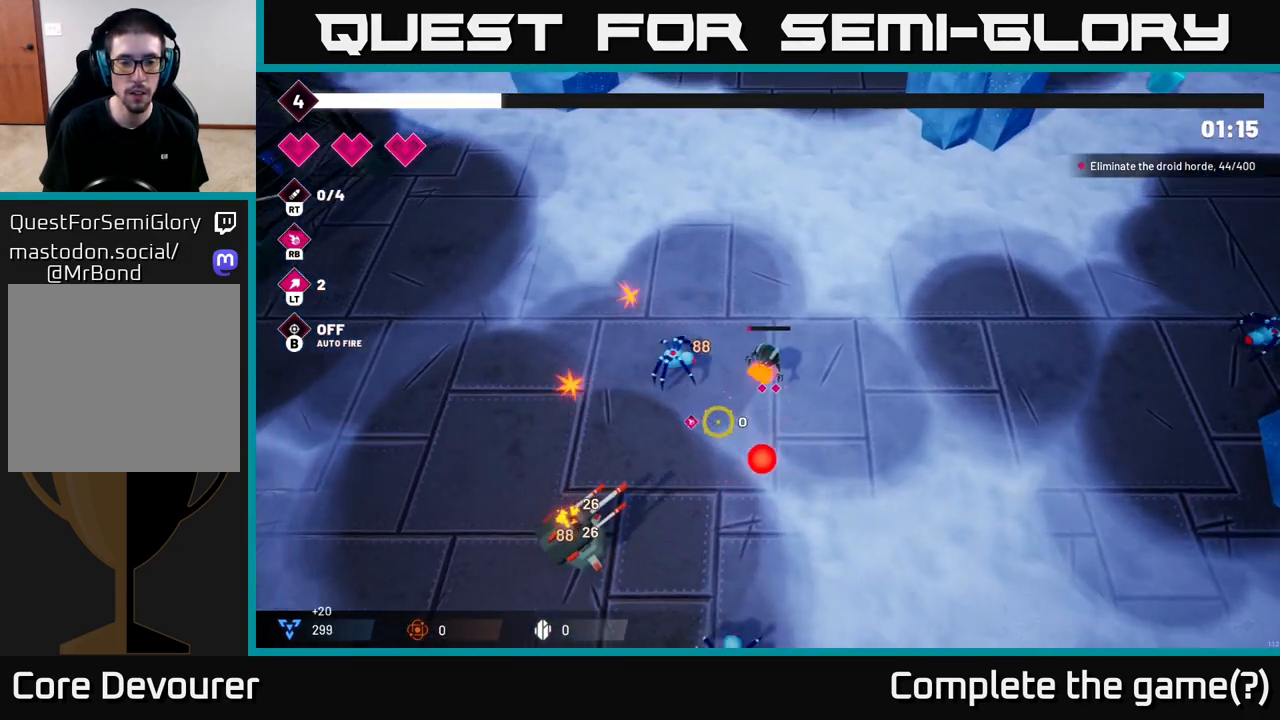
{"buttons": [], "left_stick": "up-right", "right_stick": "down-left", "events": [[67, "R2", "up"], [167, "left_stick", "up-right"]]}
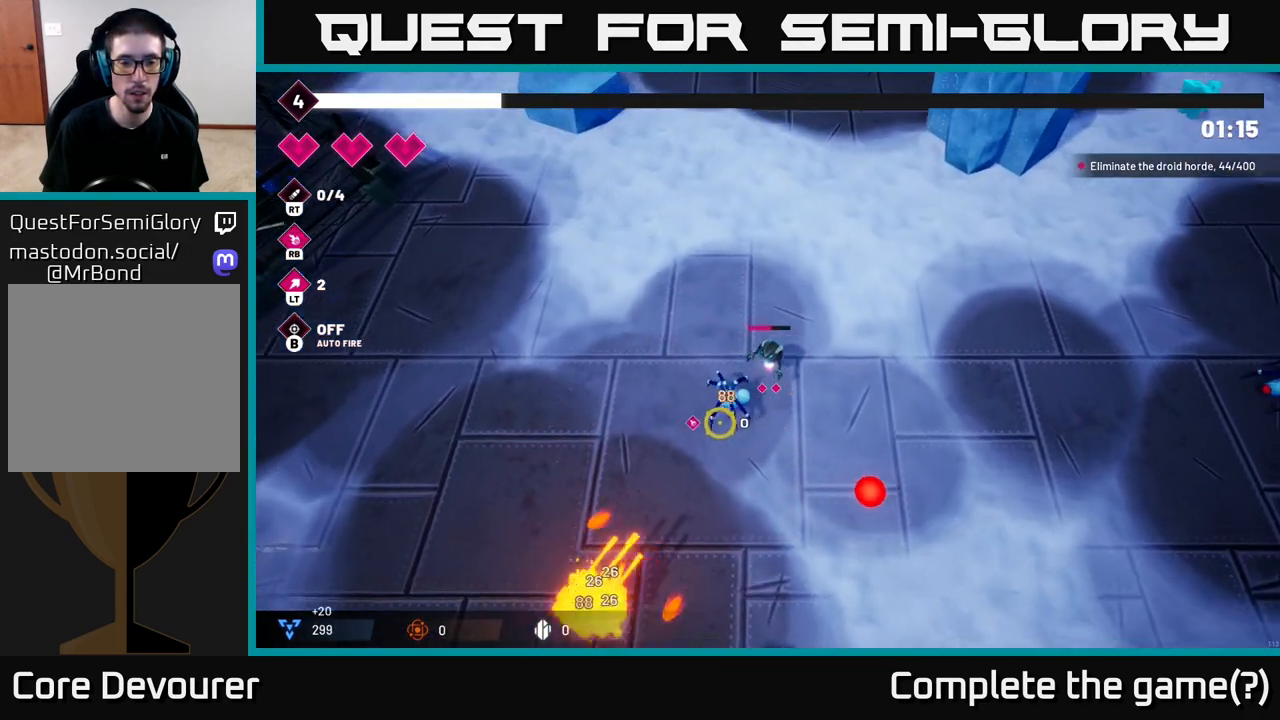
{"buttons": [], "left_stick": "left", "right_stick": "down", "events": [[200, "left_stick", "left"], [383, "right_stick", "down"]]}
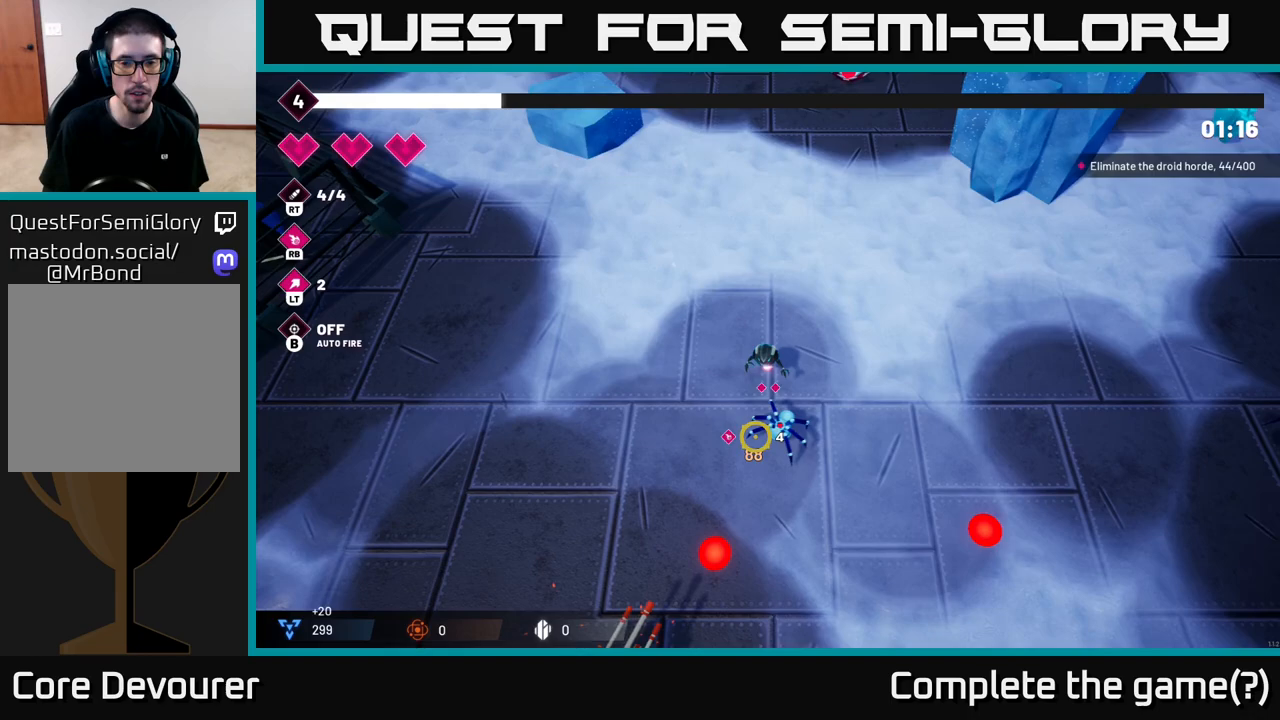
{"buttons": [], "left_stick": "down-left", "right_stick": "down", "events": [[117, "left_stick", "down-left"], [117, "right_stick", "down-right"], [133, "R2", "down"], [300, "R2", "up"], [417, "right_stick", "down"]]}
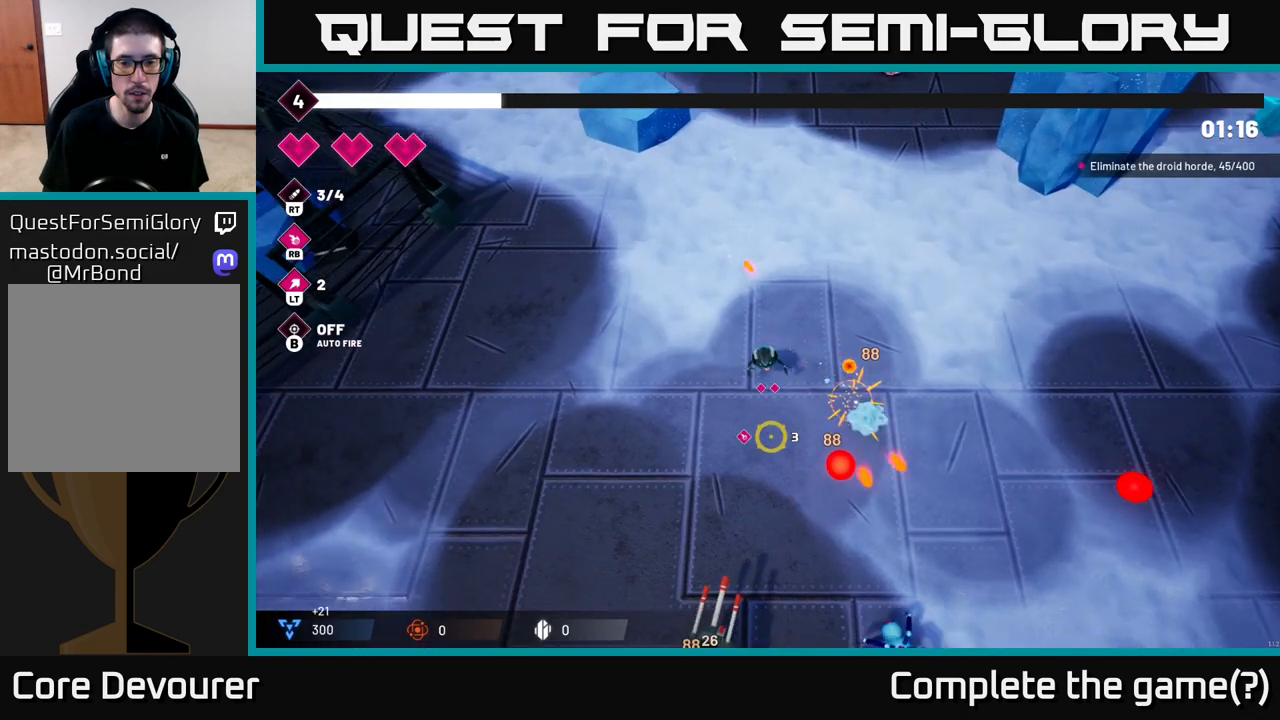
{"buttons": [], "left_stick": "down-left", "right_stick": "down", "events": [[100, "left_stick", "down"], [200, "R2", "down"], [283, "left_stick", "down-left"], [317, "R2", "up"]]}
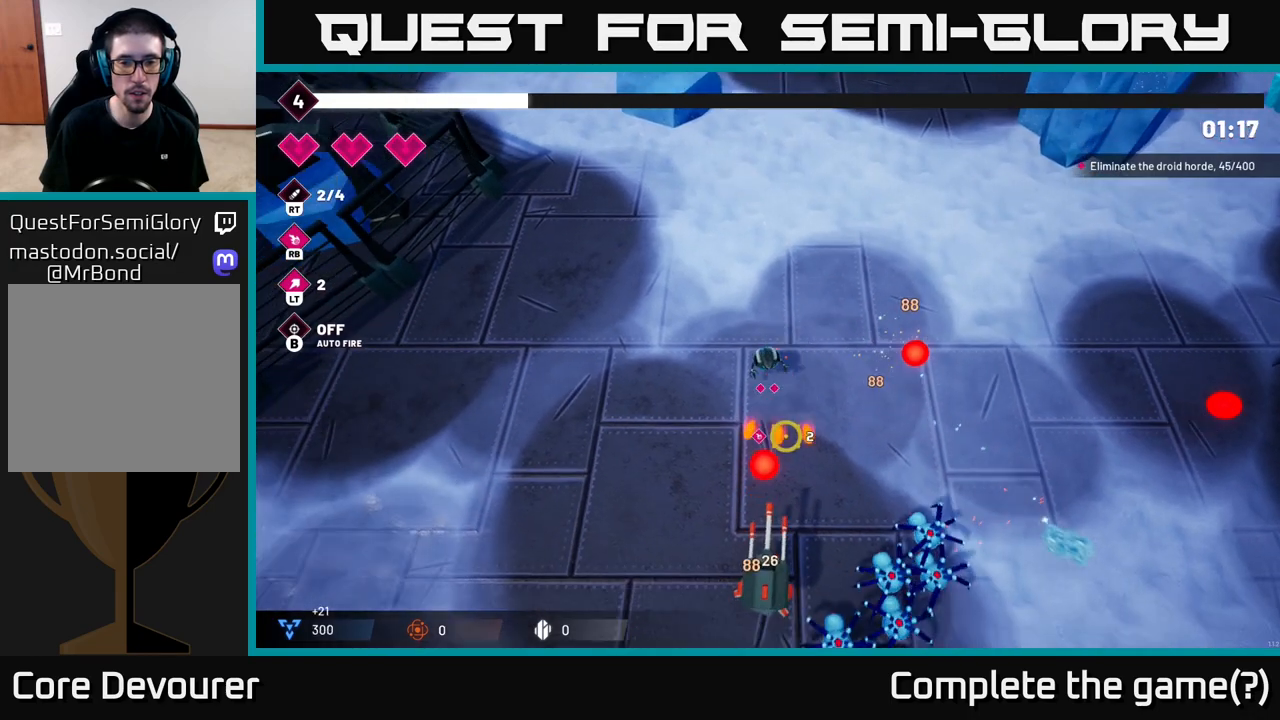
{"buttons": ["R2"], "left_stick": "down", "right_stick": "down-right", "events": [[50, "right_stick", "down-right"], [383, "left_stick", "down"], [500, "R2", "down"]]}
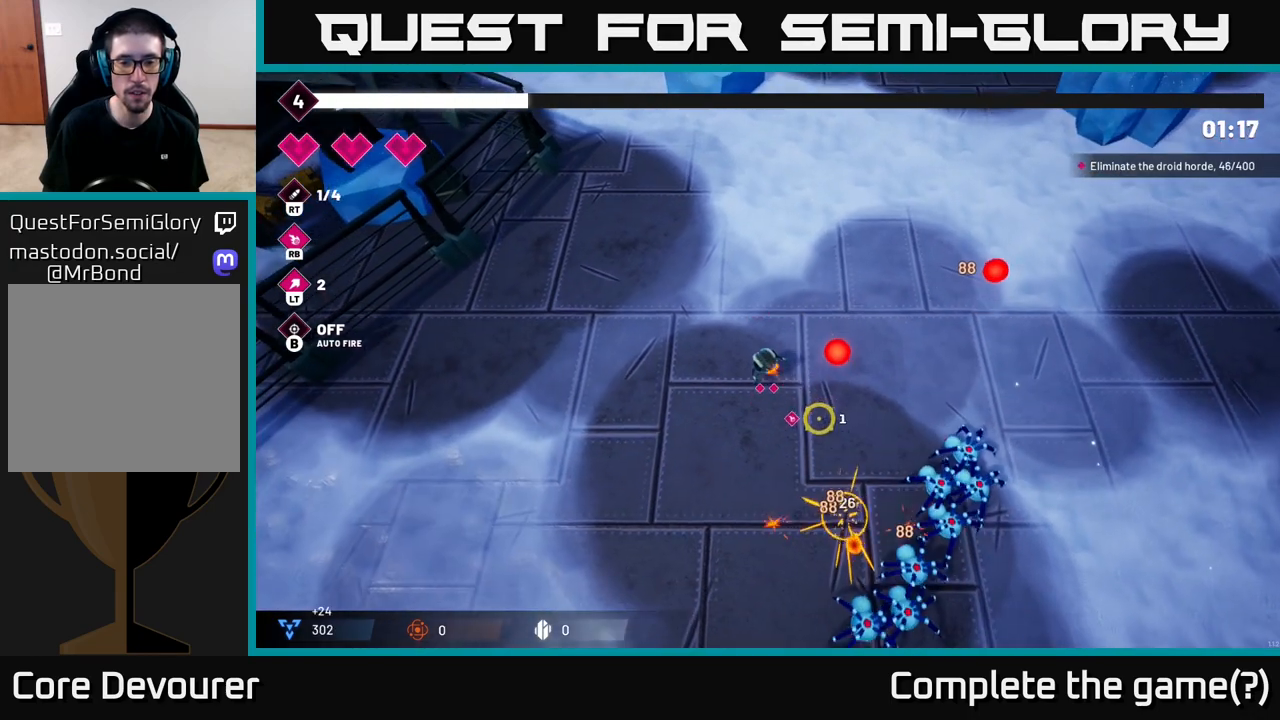
{"buttons": [], "left_stick": "down-right", "right_stick": "down-right", "events": [[150, "R2", "up"], [167, "left_stick", "down-left"], [383, "left_stick", "down-right"]]}
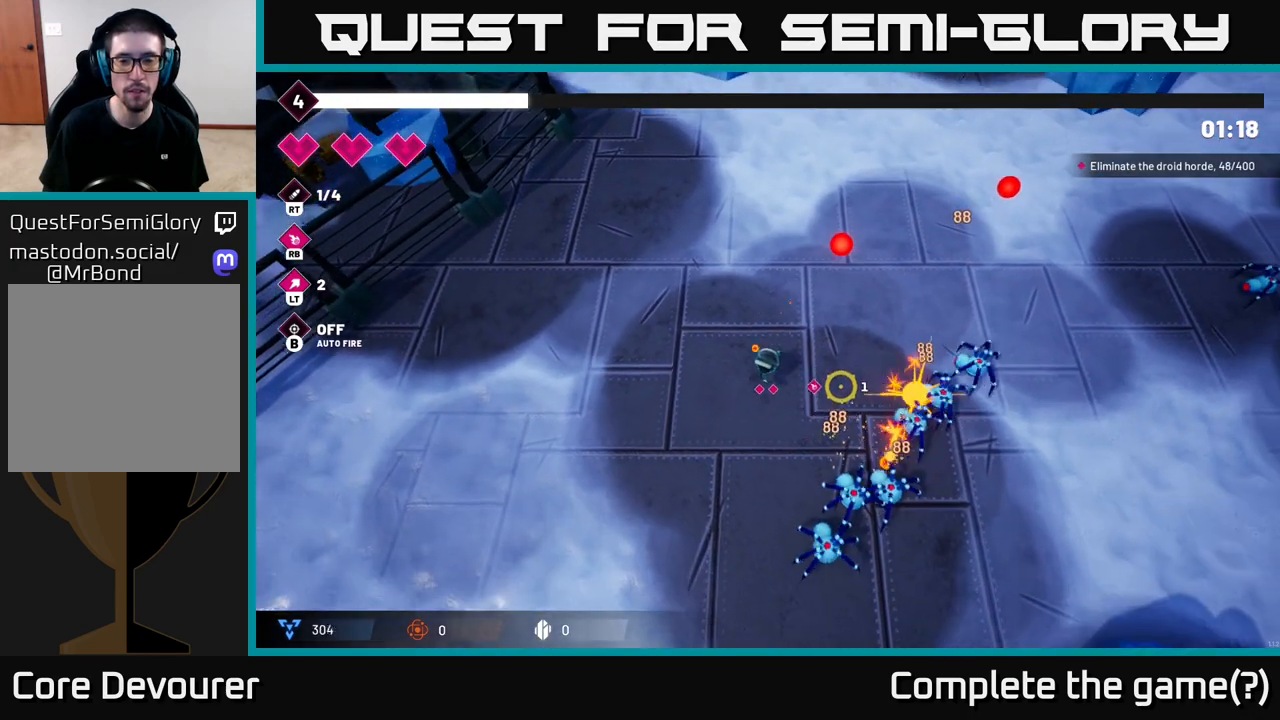
{"buttons": [], "left_stick": "left", "right_stick": "down-right"}
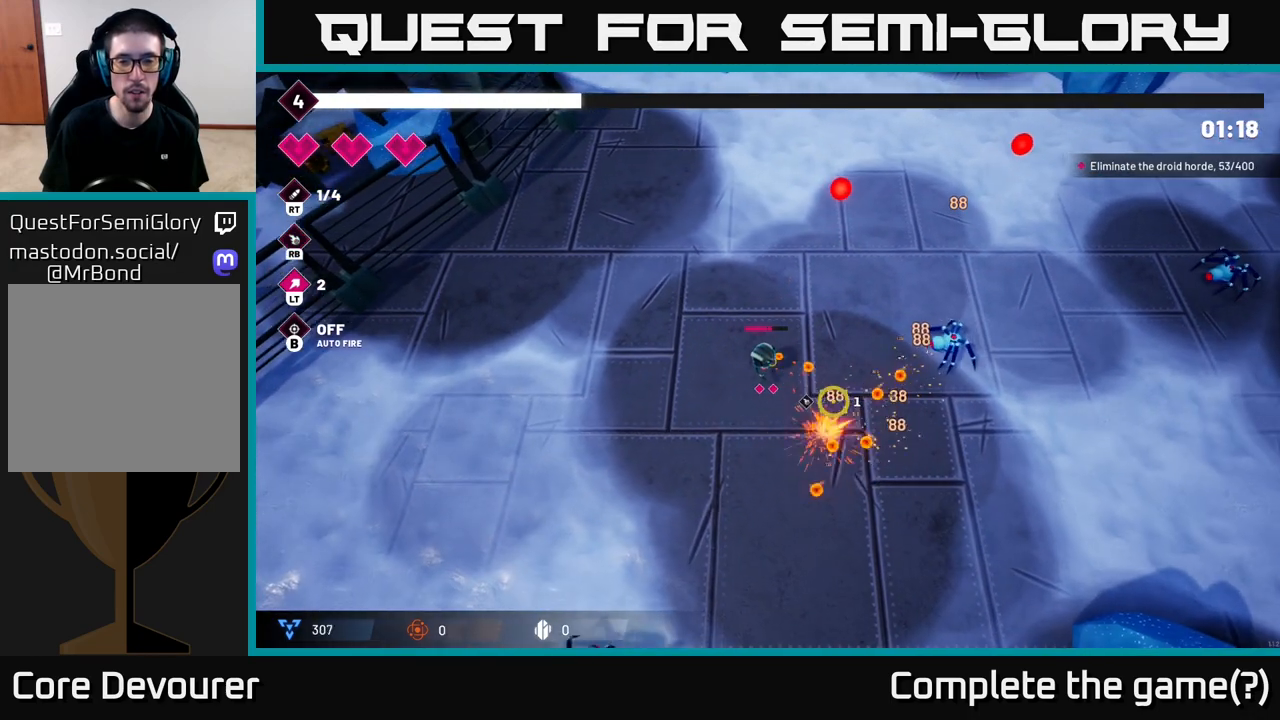
{"buttons": [], "left_stick": "right", "right_stick": "right", "events": [[83, "left_stick", "center"], [267, "right_stick", "right"], [383, "left_stick", "right"]]}
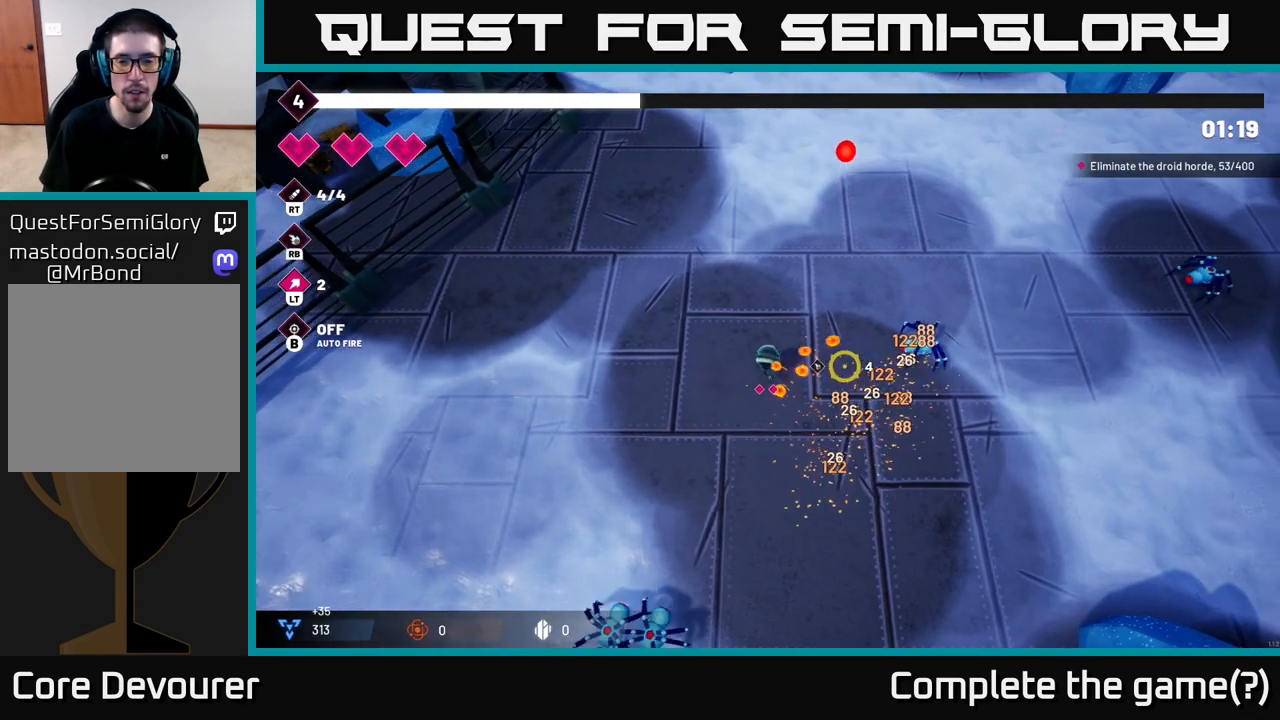
{"buttons": [], "left_stick": "down-right", "right_stick": "right", "events": [[33, "R2", "down"], [167, "R2", "up"], [267, "left_stick", "down-right"]]}
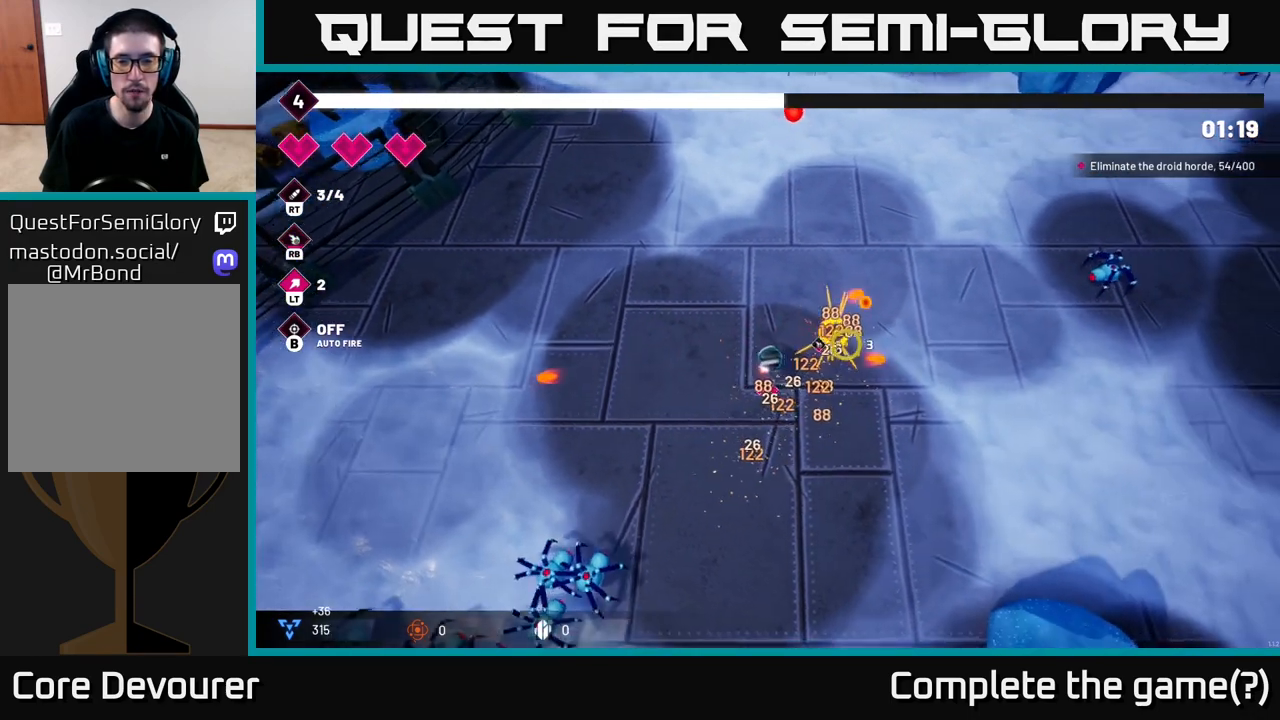
{"buttons": [], "left_stick": "down-left", "right_stick": "down-left", "events": [[117, "left_stick", "right"], [250, "right_stick", "down"], [300, "right_stick", "down-left"], [450, "left_stick", "down-left"]]}
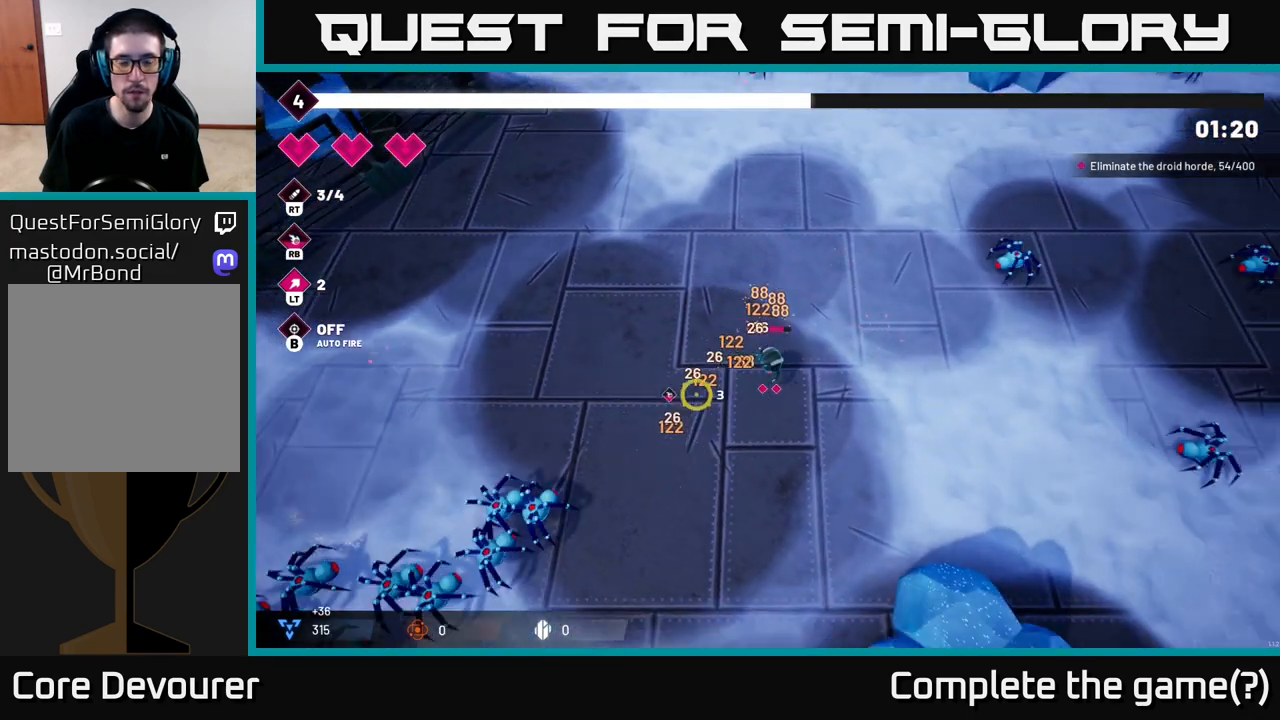
{"buttons": [], "left_stick": "down-left", "right_stick": "left", "events": [[417, "right_stick", "left"]]}
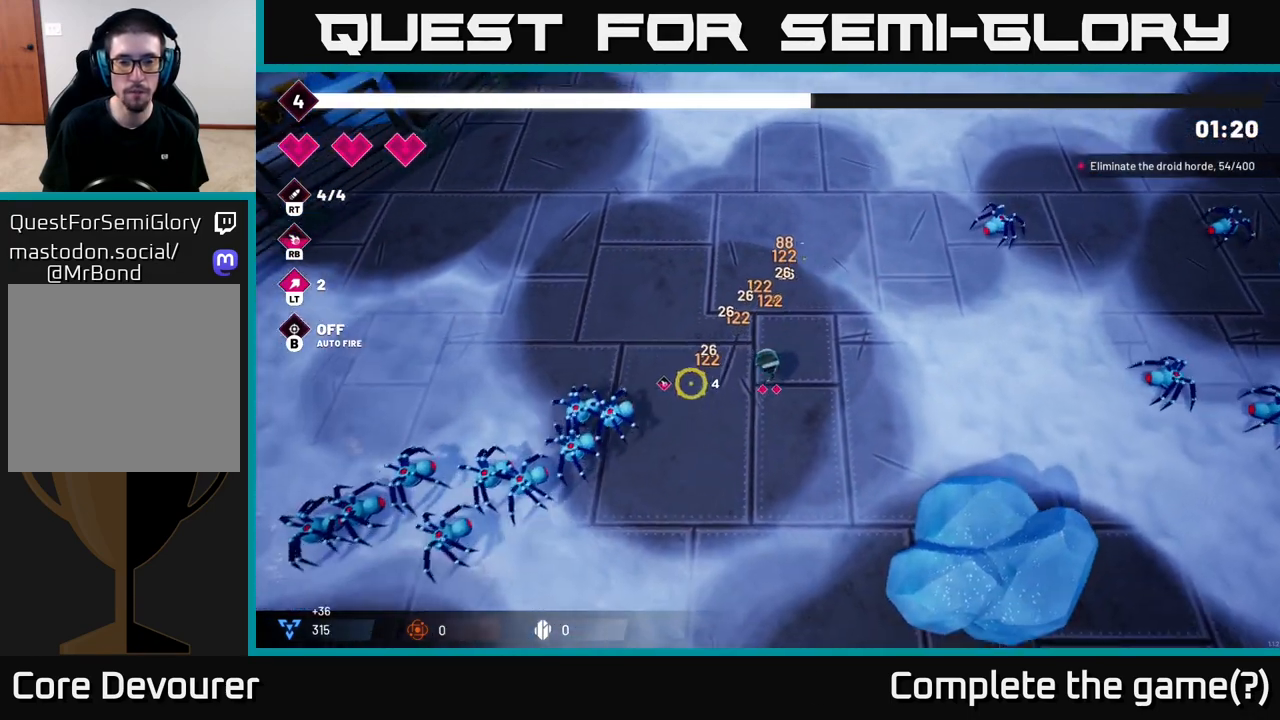
{"buttons": ["R2"], "left_stick": "down-left", "right_stick": "left", "events": [[233, "R2", "down"]]}
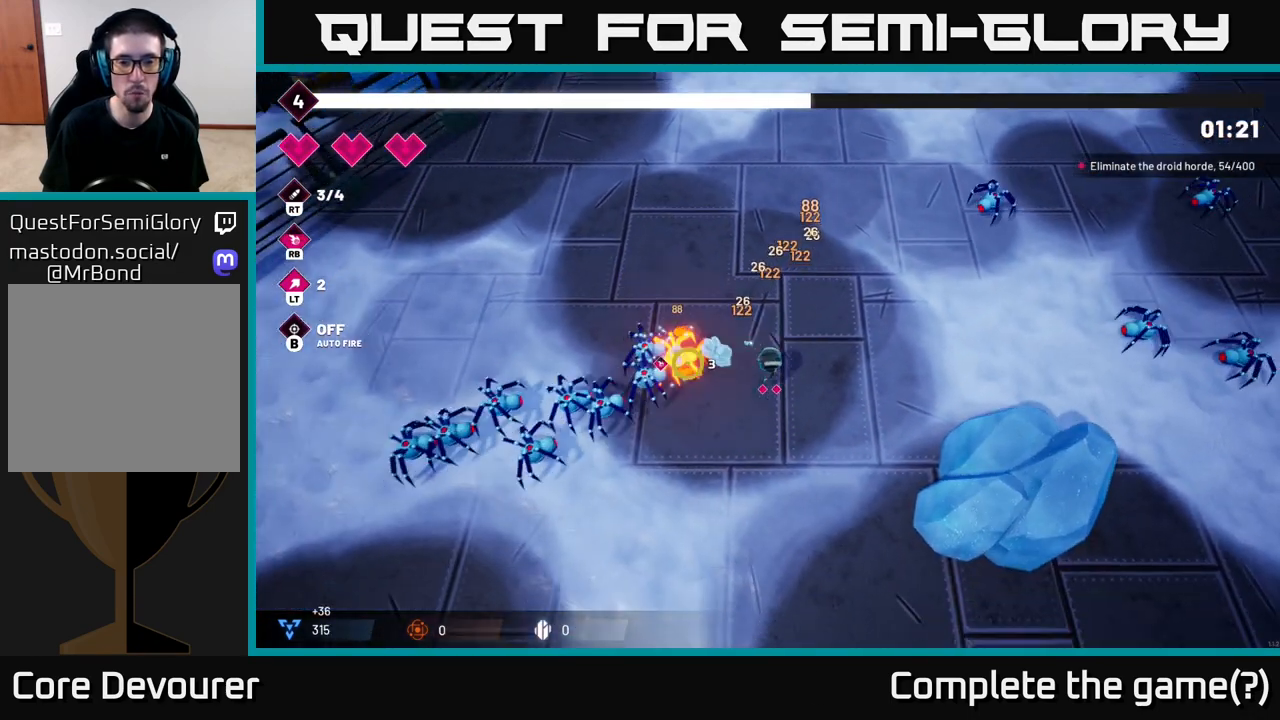
{"buttons": ["R2"], "left_stick": "center", "right_stick": "left", "events": [[67, "left_stick", "center"], [300, "left_stick", "down-left"], [467, "left_stick", "center"]]}
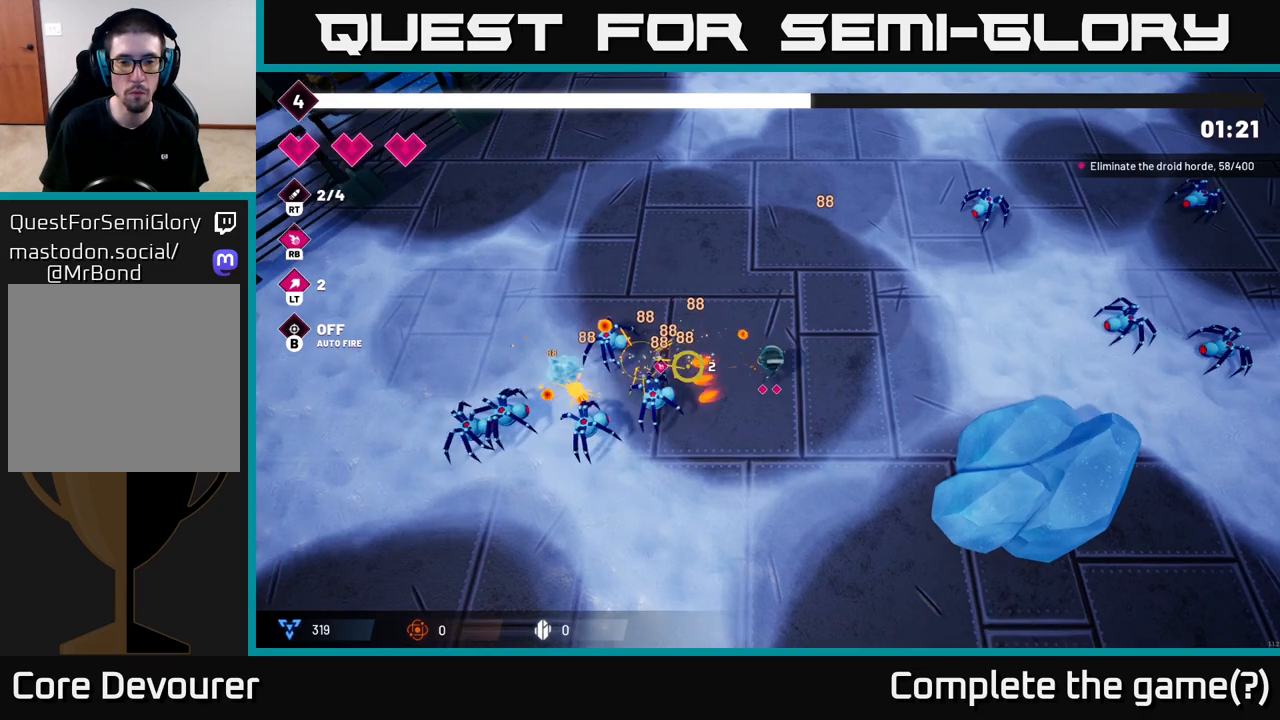
{"buttons": ["R2"], "left_stick": "center", "right_stick": "left", "events": []}
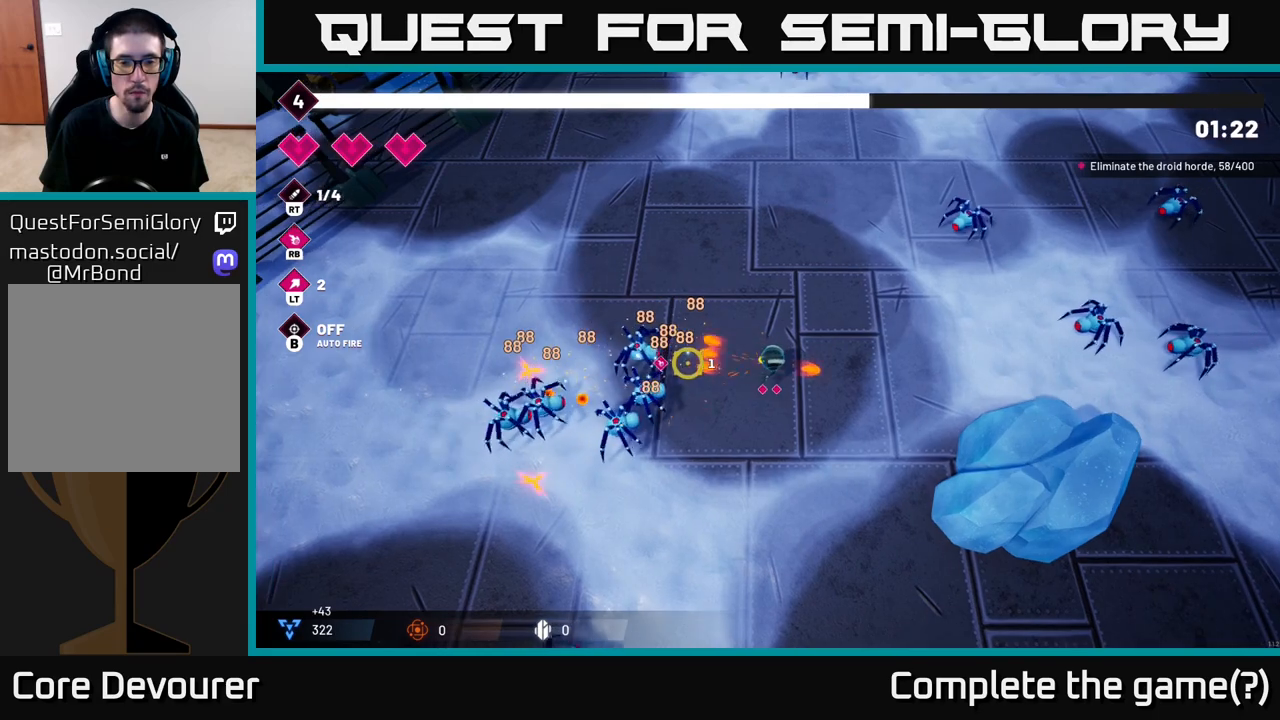
{"buttons": ["R2"], "left_stick": "down-left", "right_stick": "left", "events": [[300, "left_stick", "down-left"]]}
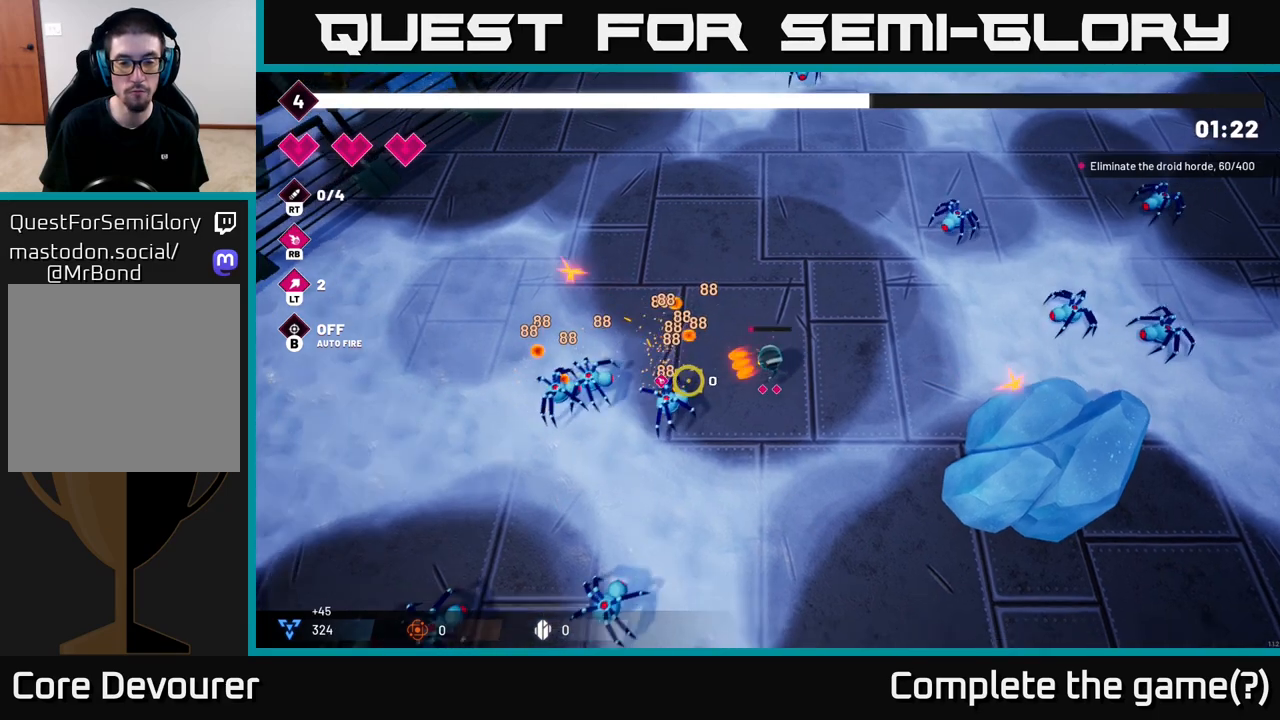
{"buttons": ["R2"], "left_stick": "down-left", "right_stick": "left", "events": [[50, "left_stick", "center"], [467, "left_stick", "down-left"]]}
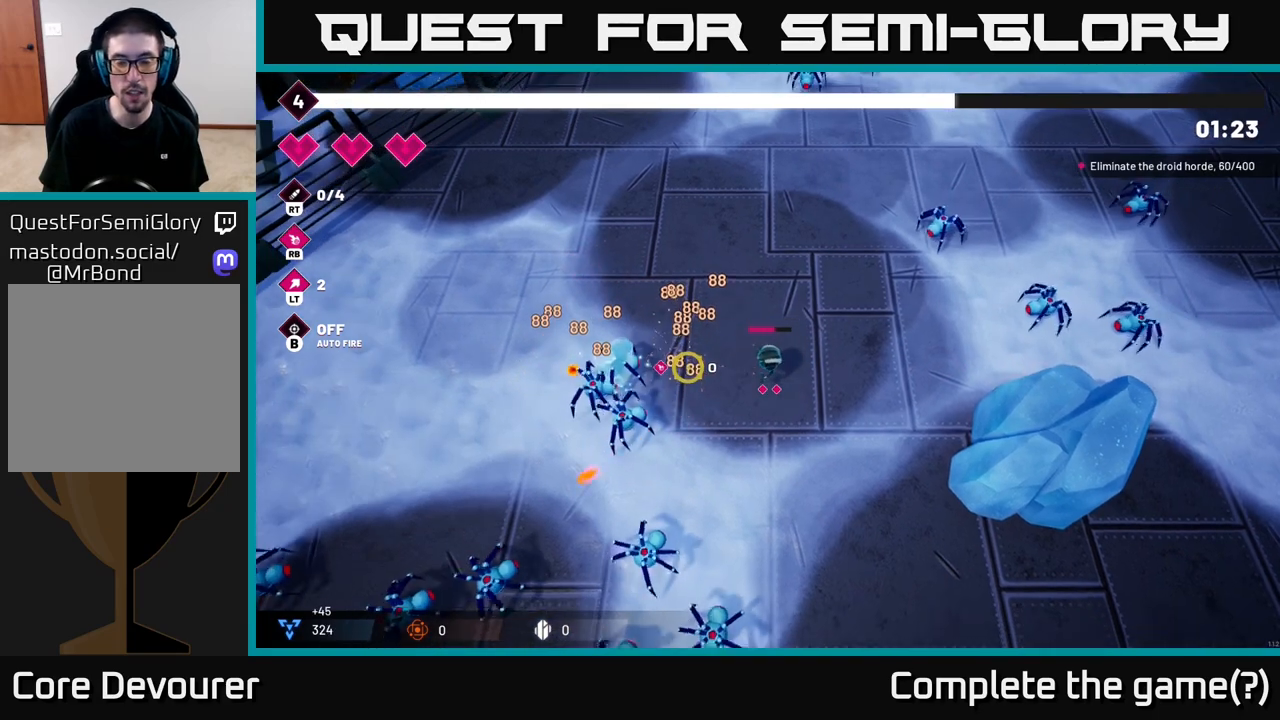
{"buttons": [], "left_stick": "center", "right_stick": "left", "events": [[217, "left_stick", "right"], [433, "R2", "up"], [433, "left_stick", "center"]]}